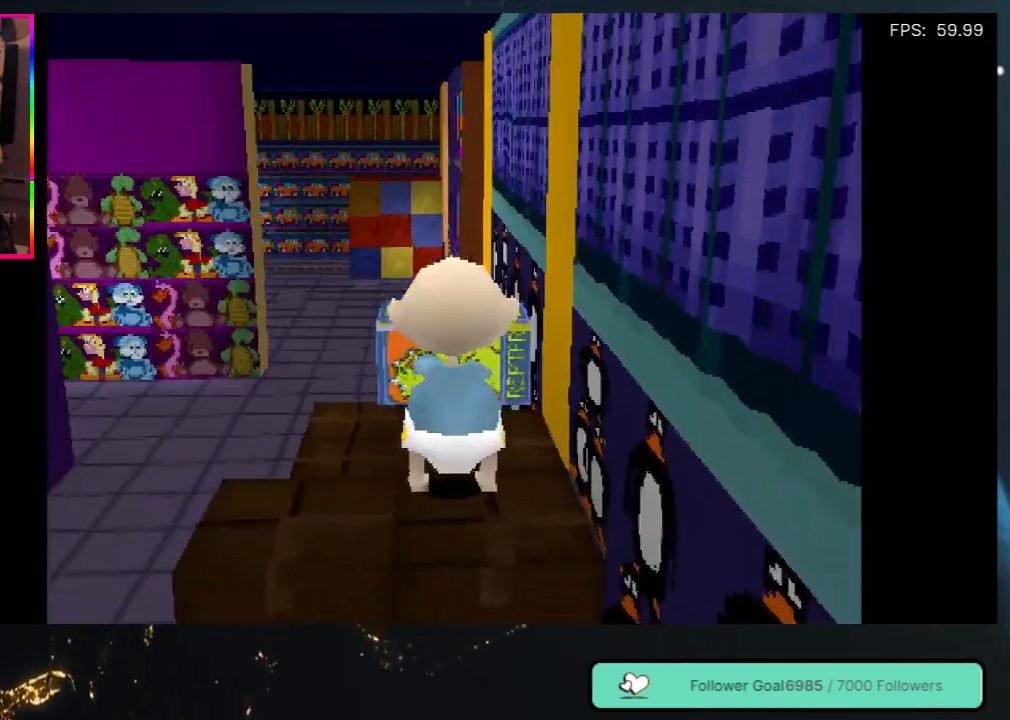
Gameplay with a controller (Xbox layout); each line is a JSON object with the inputs held at the frame after it. "events" lists button and stick changes between this image and that frame as [ms after this image, input, new state], when the widget could be followed in between. Not read: L3 R3.
{"buttons": ["DPAD_UP"], "left_stick": "center", "right_stick": "center", "events": [[233, "DPAD_LEFT", "down"], [317, "DPAD_UP", "down"], [417, "DPAD_LEFT", "up"]]}
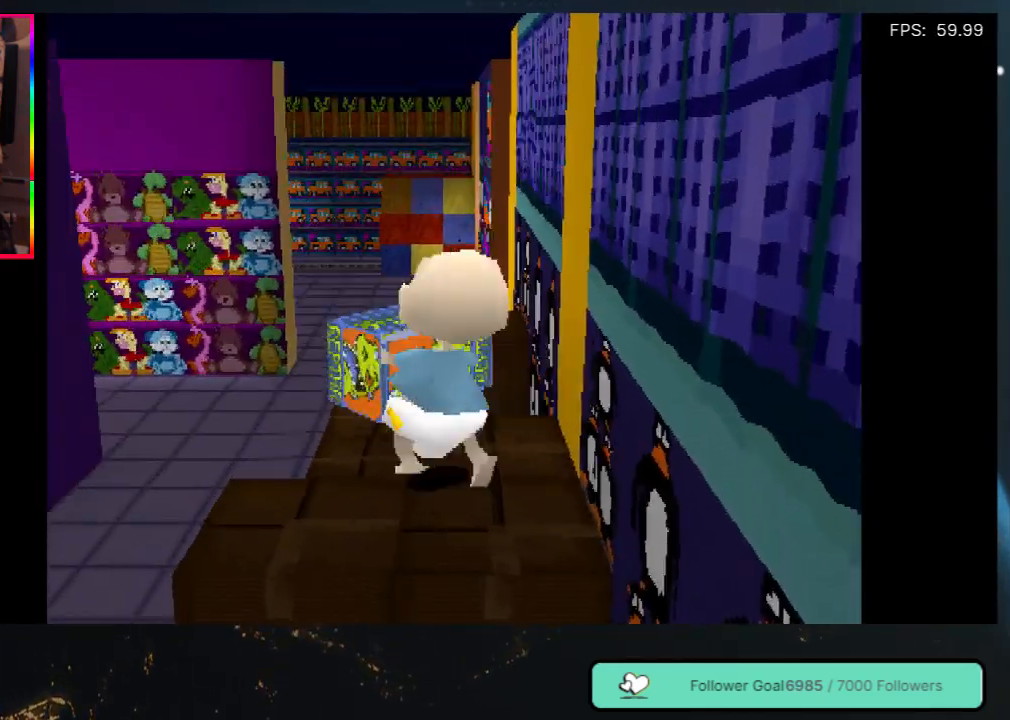
{"buttons": ["DPAD_UP"], "left_stick": "center", "right_stick": "center", "events": []}
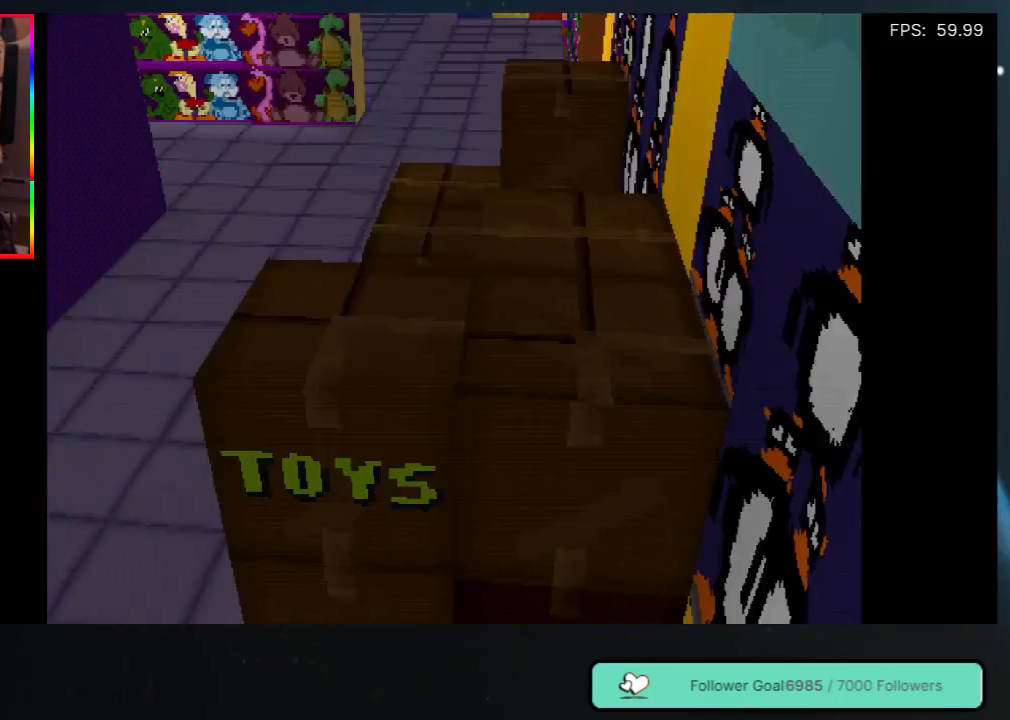
{"buttons": ["DPAD_UP"], "left_stick": "center", "right_stick": "center", "events": [[267, "DPAD_LEFT", "down"], [383, "DPAD_LEFT", "up"]]}
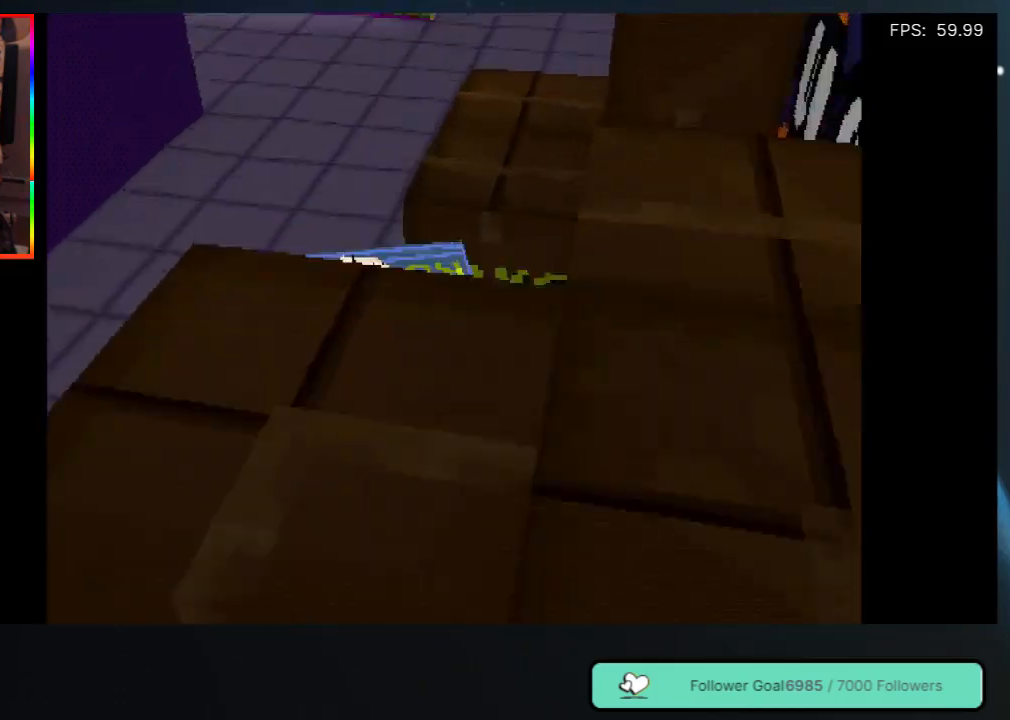
{"buttons": ["DPAD_UP"], "left_stick": "center", "right_stick": "center", "events": []}
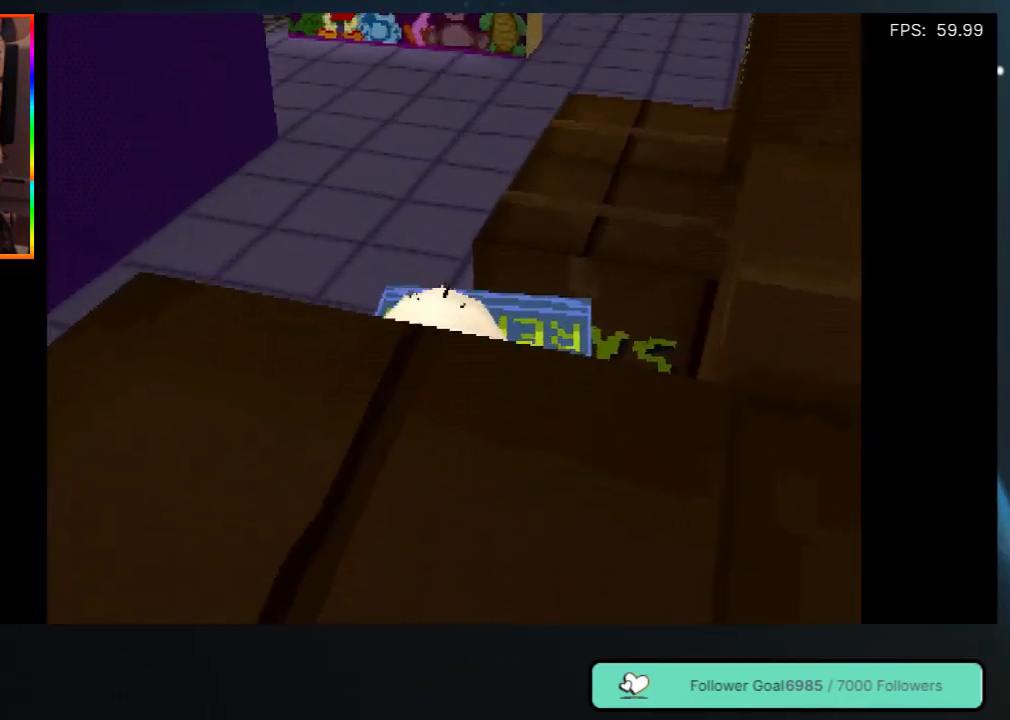
{"buttons": ["DPAD_UP", "DPAD_LEFT"], "left_stick": "center", "right_stick": "center", "events": [[133, "DPAD_LEFT", "down"]]}
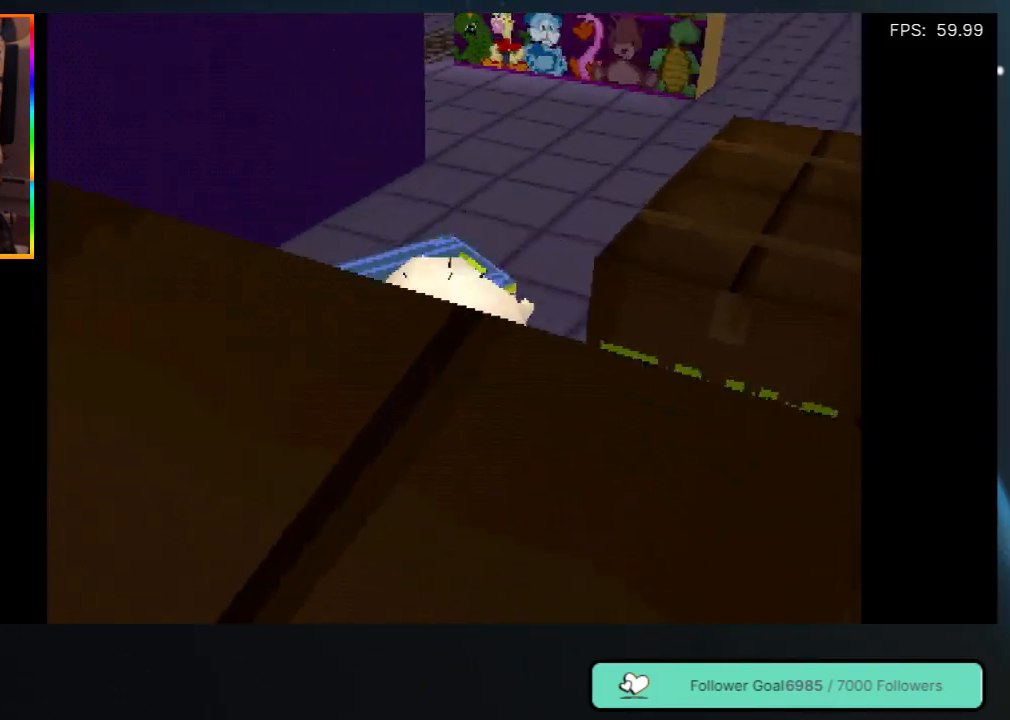
{"buttons": ["DPAD_UP"], "left_stick": "center", "right_stick": "center", "events": [[100, "DPAD_LEFT", "up"], [233, "DPAD_RIGHT", "down"], [483, "DPAD_RIGHT", "up"]]}
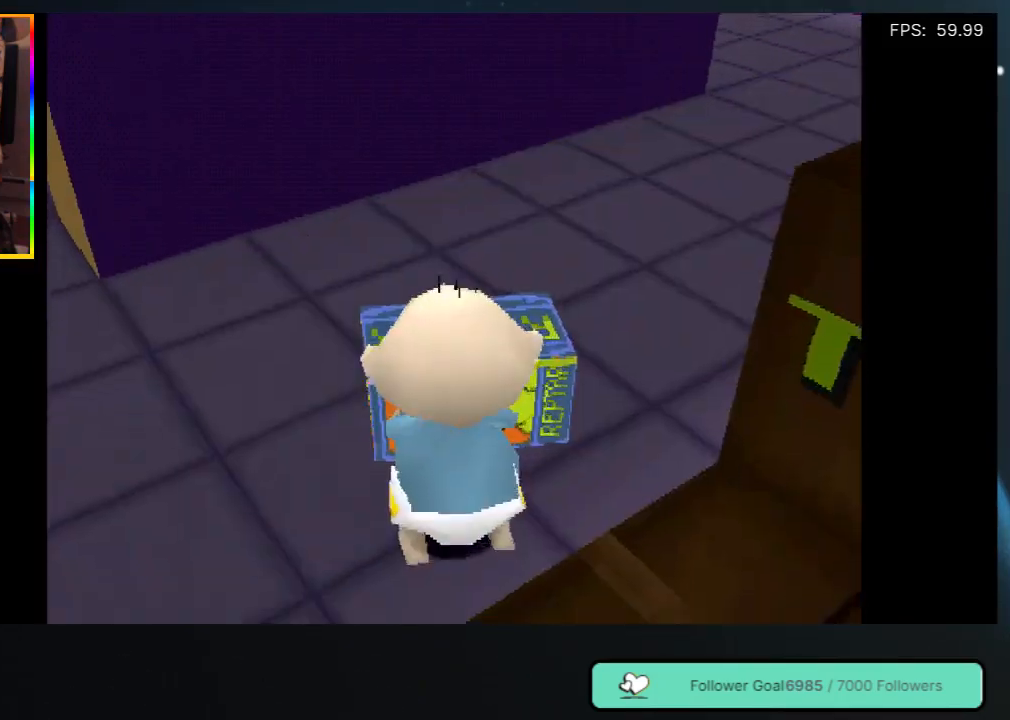
{"buttons": ["DPAD_UP", "DPAD_RIGHT"], "left_stick": "center", "right_stick": "center", "events": [[183, "DPAD_RIGHT", "down"], [333, "DPAD_RIGHT", "up"], [350, "DPAD_RIGHT", "down"]]}
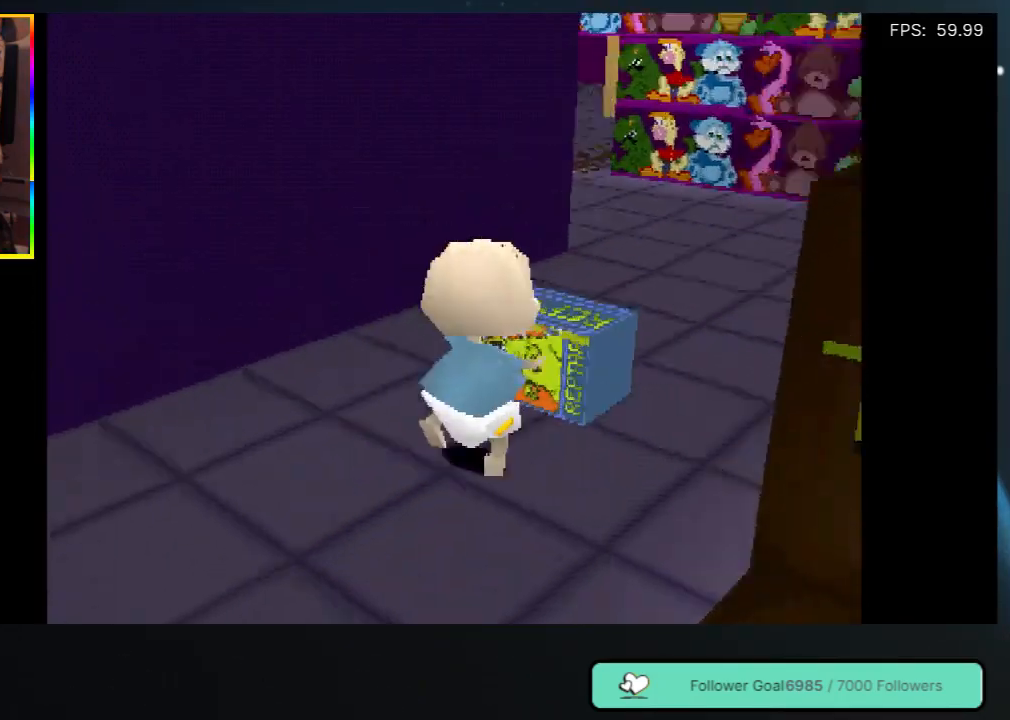
{"buttons": ["DPAD_UP", "DPAD_RIGHT"], "left_stick": "center", "right_stick": "center", "events": [[167, "DPAD_RIGHT", "up"], [483, "DPAD_RIGHT", "down"]]}
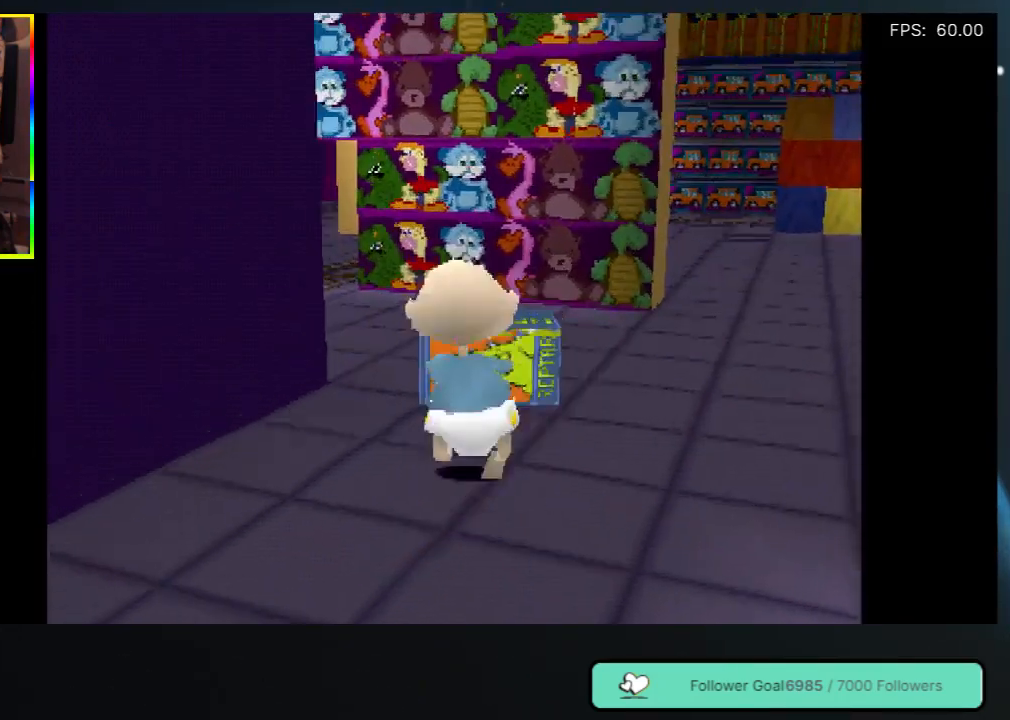
{"buttons": ["DPAD_UP", "DPAD_RIGHT"], "left_stick": "center", "right_stick": "center", "events": []}
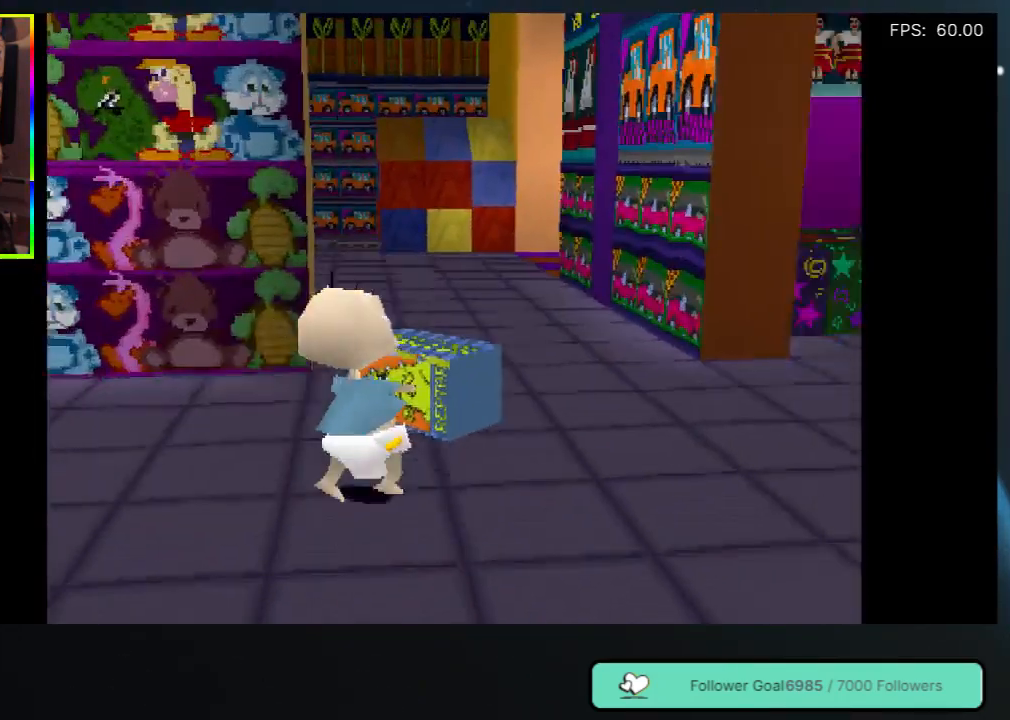
{"buttons": ["DPAD_UP", "DPAD_RIGHT"], "left_stick": "center", "right_stick": "center", "events": [[17, "DPAD_RIGHT", "up"], [283, "DPAD_RIGHT", "down"]]}
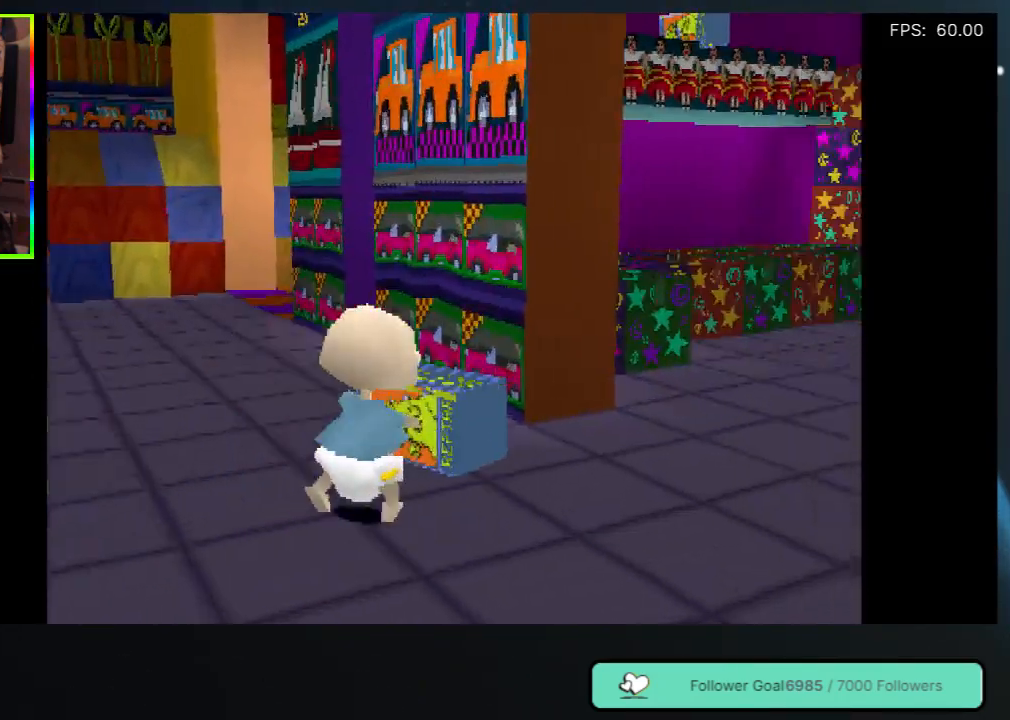
{"buttons": ["DPAD_UP", "DPAD_RIGHT"], "left_stick": "center", "right_stick": "center", "events": []}
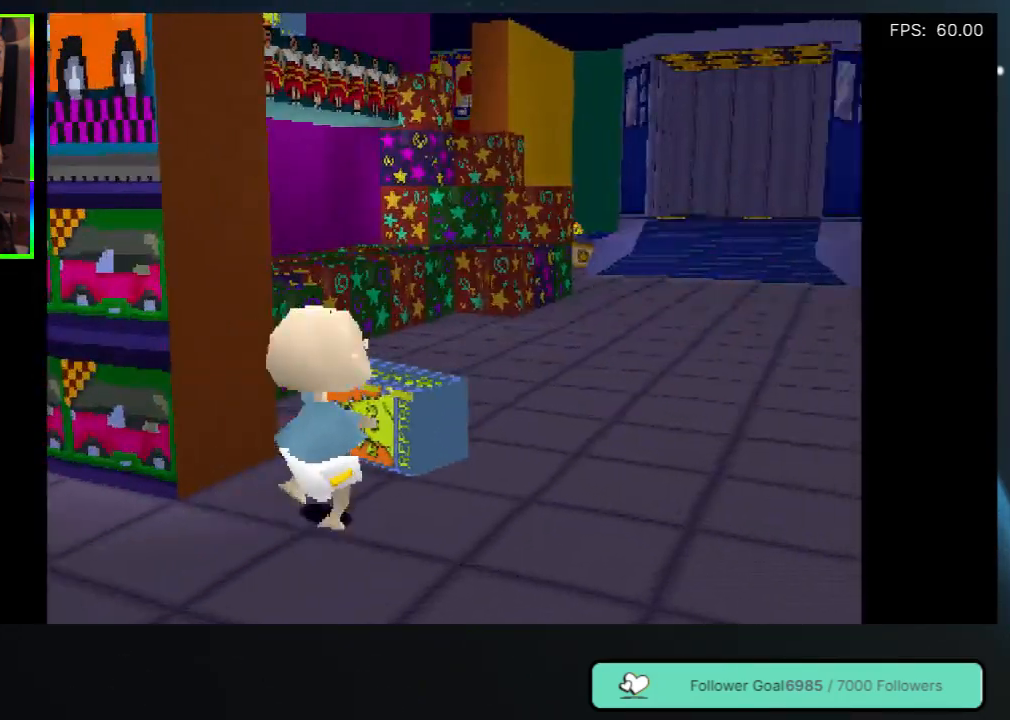
{"buttons": ["DPAD_UP", "DPAD_RIGHT"], "left_stick": "center", "right_stick": "center", "events": [[167, "DPAD_RIGHT", "up"], [467, "DPAD_RIGHT", "down"]]}
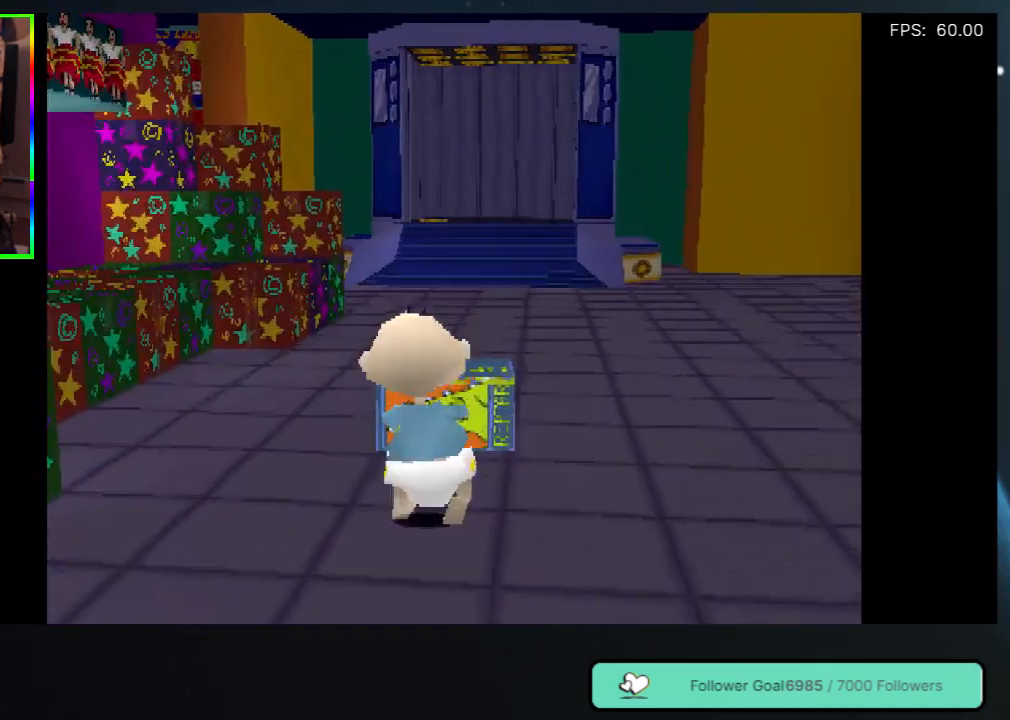
{"buttons": ["DPAD_UP"], "left_stick": "center", "right_stick": "center", "events": [[383, "DPAD_RIGHT", "up"]]}
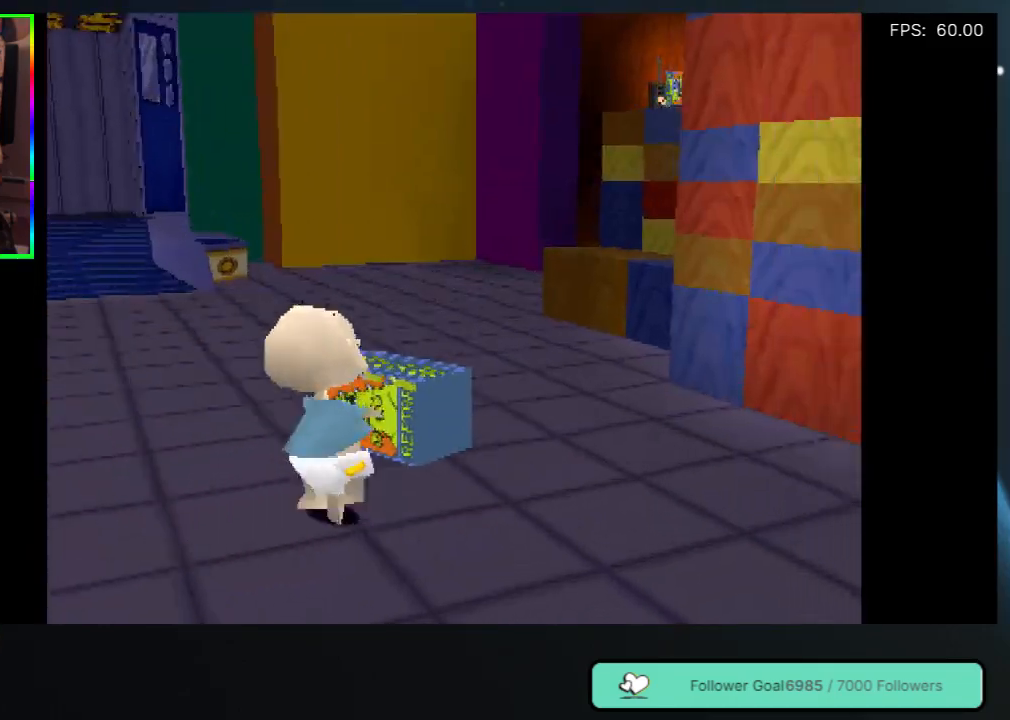
{"buttons": ["DPAD_UP"], "left_stick": "center", "right_stick": "center", "events": []}
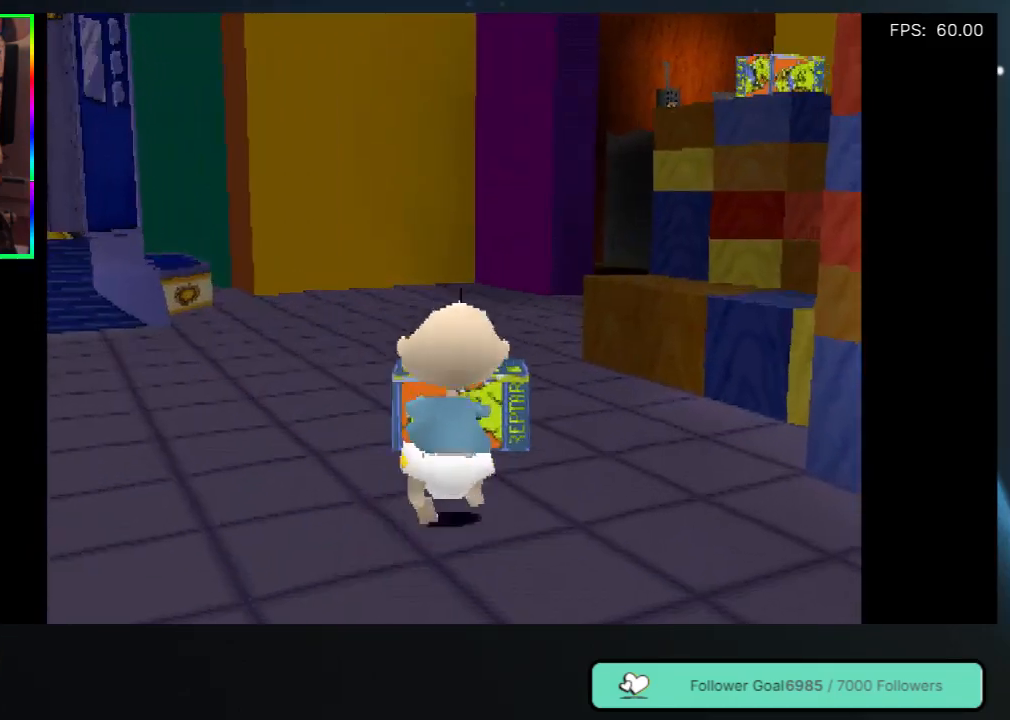
{"buttons": ["DPAD_UP"], "left_stick": "center", "right_stick": "center", "events": []}
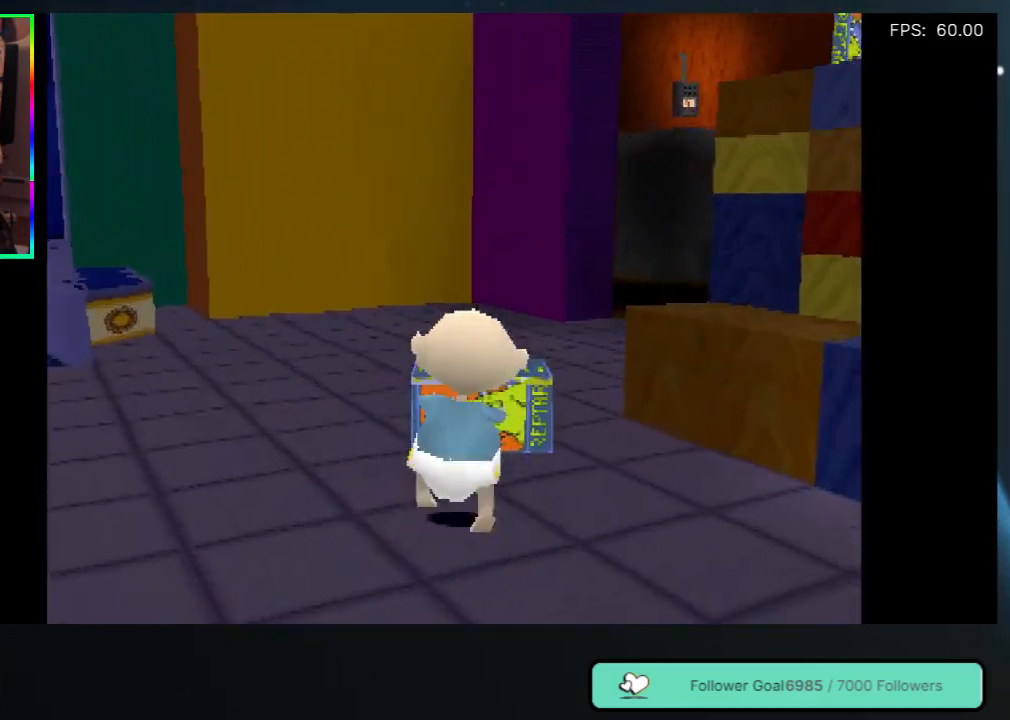
{"buttons": ["DPAD_UP", "DPAD_RIGHT"], "left_stick": "center", "right_stick": "center", "events": [[433, "DPAD_RIGHT", "down"]]}
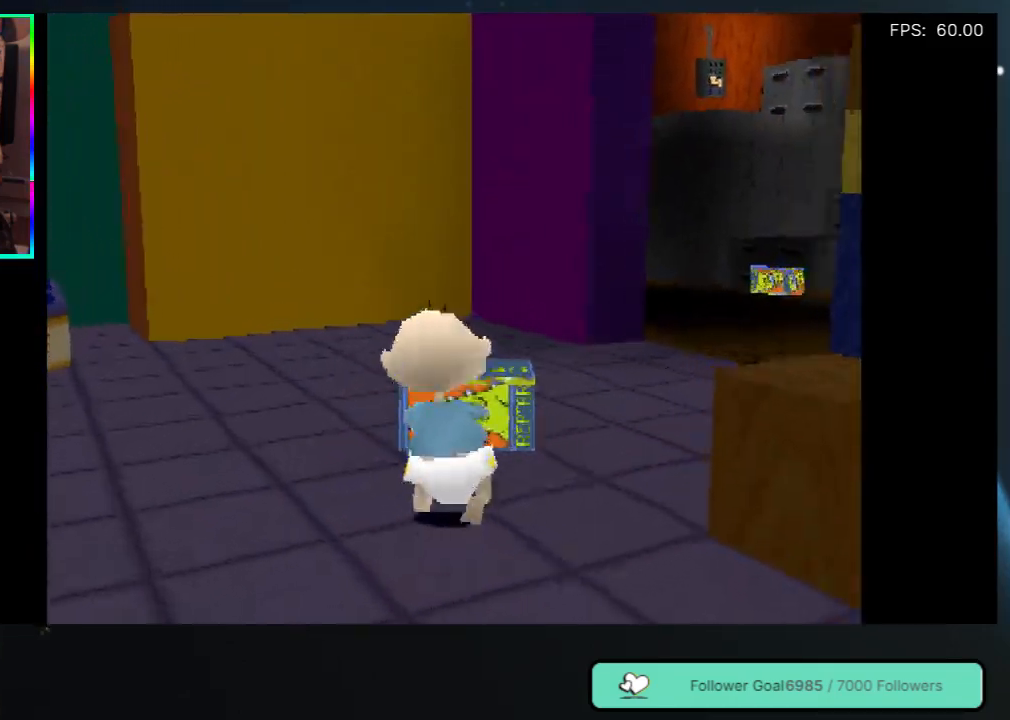
{"buttons": ["DPAD_UP"], "left_stick": "center", "right_stick": "center", "events": [[117, "DPAD_RIGHT", "up"]]}
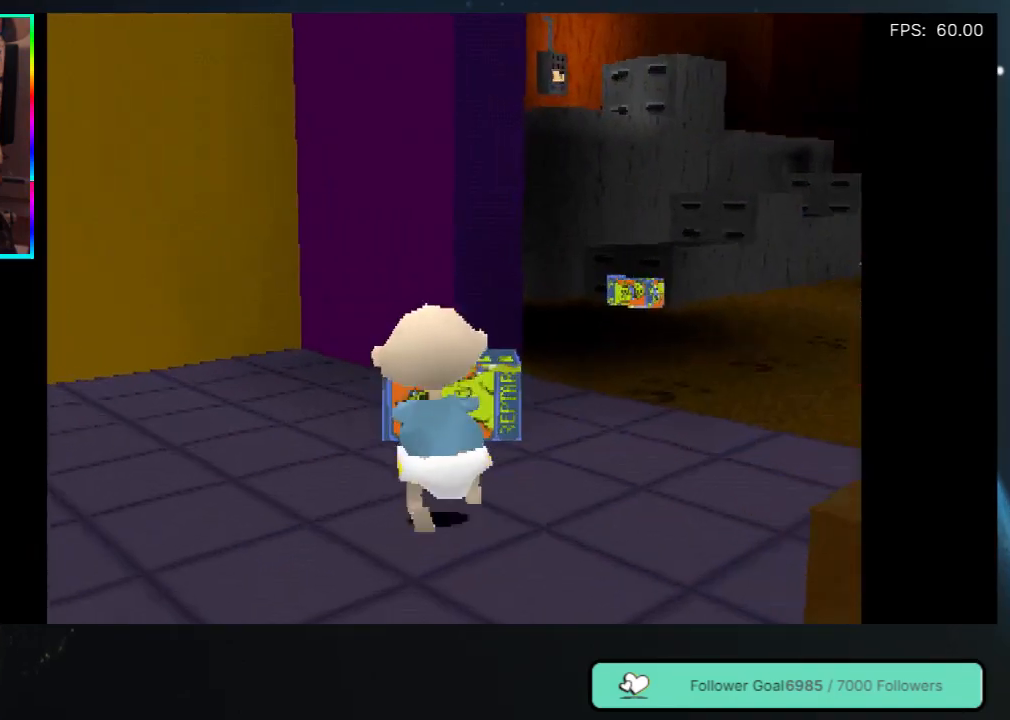
{"buttons": ["DPAD_UP"], "left_stick": "center", "right_stick": "center", "events": [[117, "DPAD_RIGHT", "down"], [367, "DPAD_RIGHT", "up"]]}
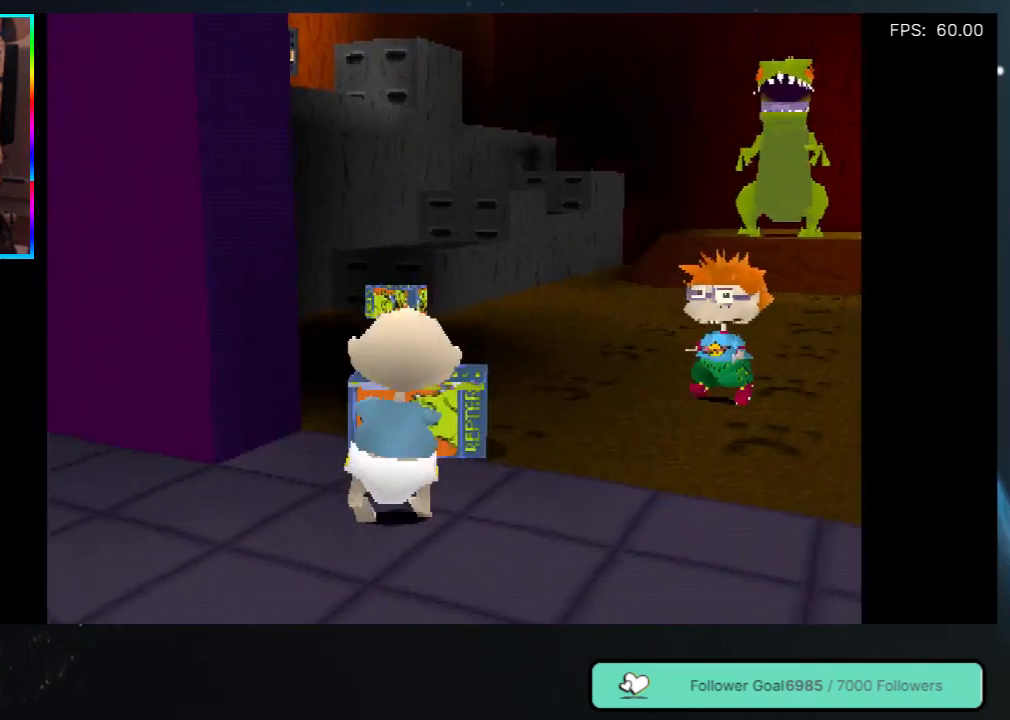
{"buttons": ["DPAD_UP"], "left_stick": "center", "right_stick": "center", "events": []}
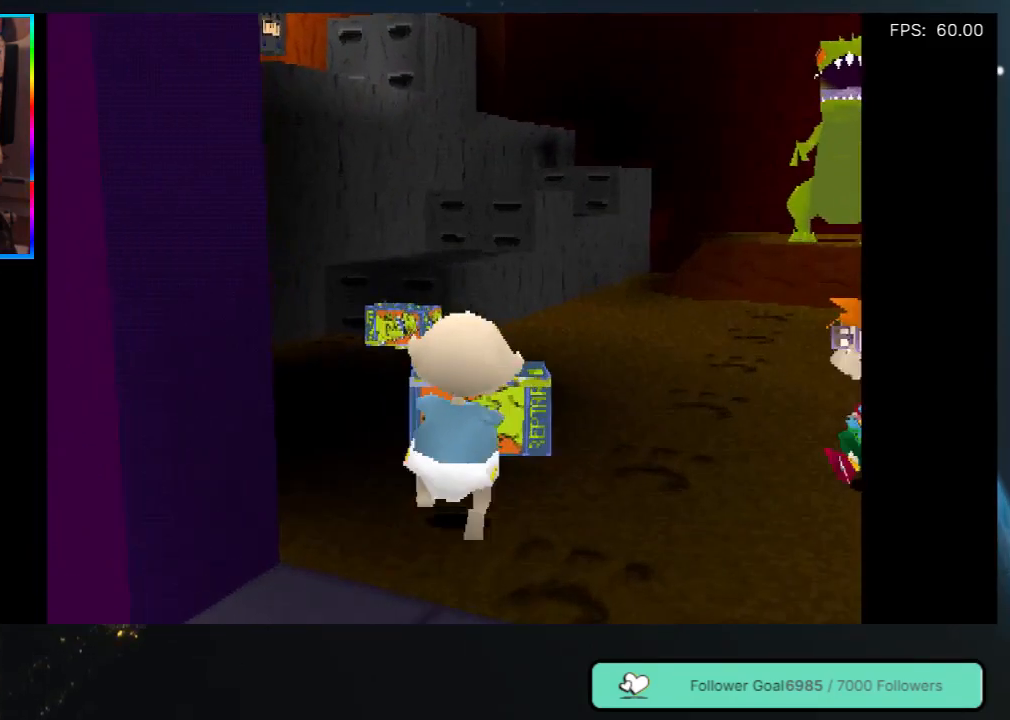
{"buttons": ["DPAD_UP"], "left_stick": "center", "right_stick": "center", "events": [[167, "DPAD_LEFT", "down"], [250, "DPAD_LEFT", "up"]]}
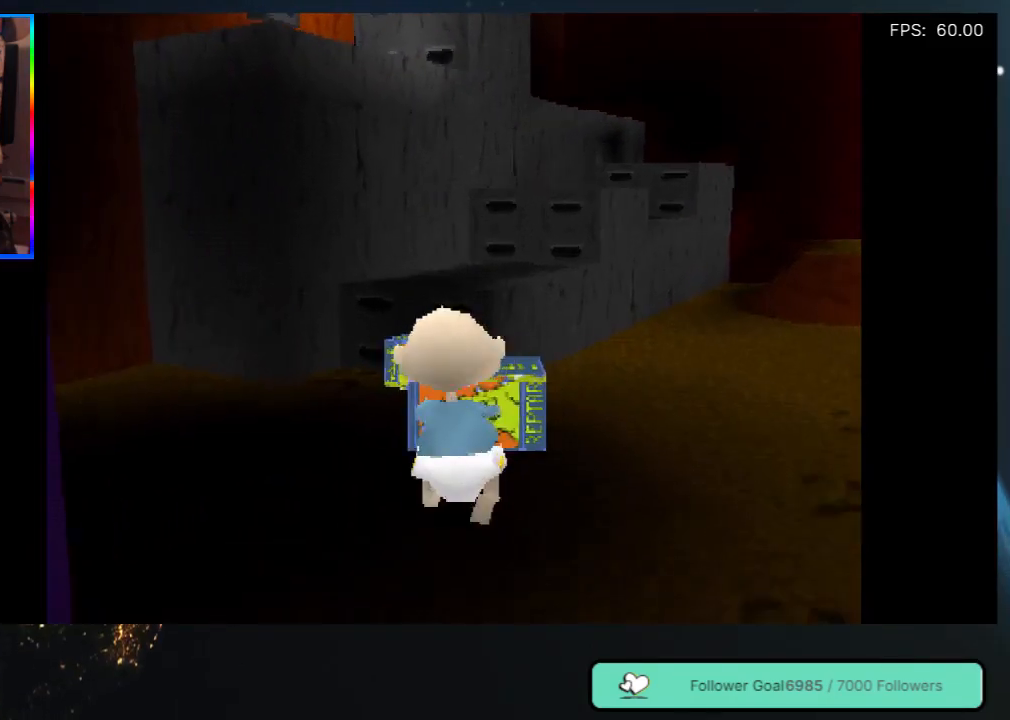
{"buttons": ["DPAD_UP", "DPAD_RIGHT"], "left_stick": "center", "right_stick": "center", "events": [[17, "DPAD_LEFT", "down"], [250, "DPAD_LEFT", "up"], [317, "DPAD_RIGHT", "down"]]}
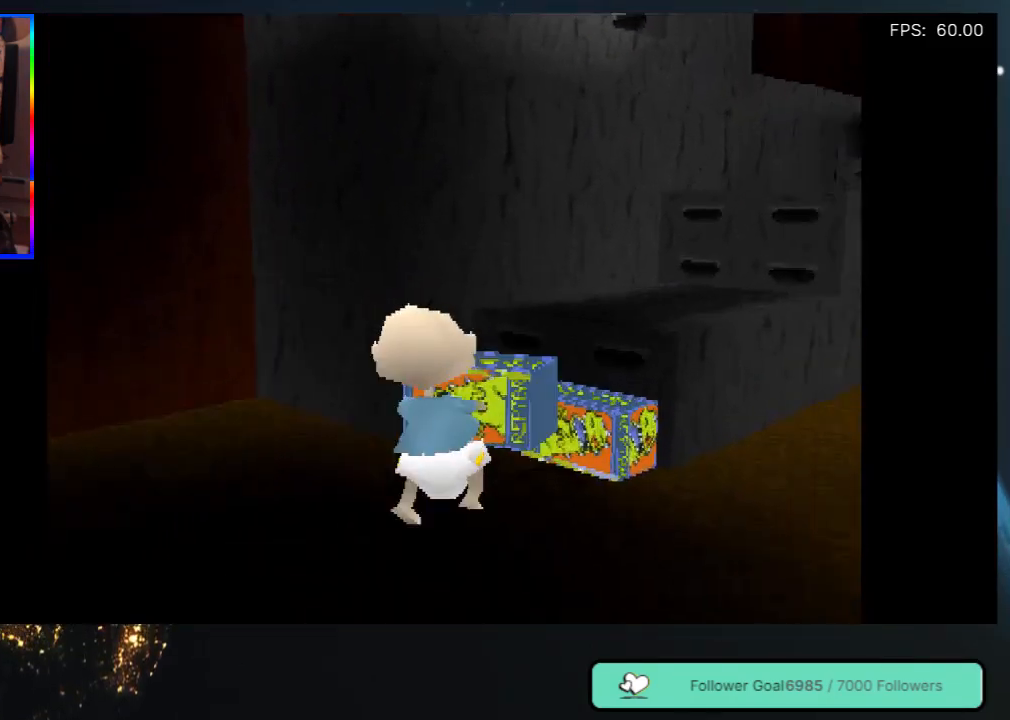
{"buttons": ["DPAD_UP"], "left_stick": "center", "right_stick": "center", "events": [[167, "DPAD_RIGHT", "up"]]}
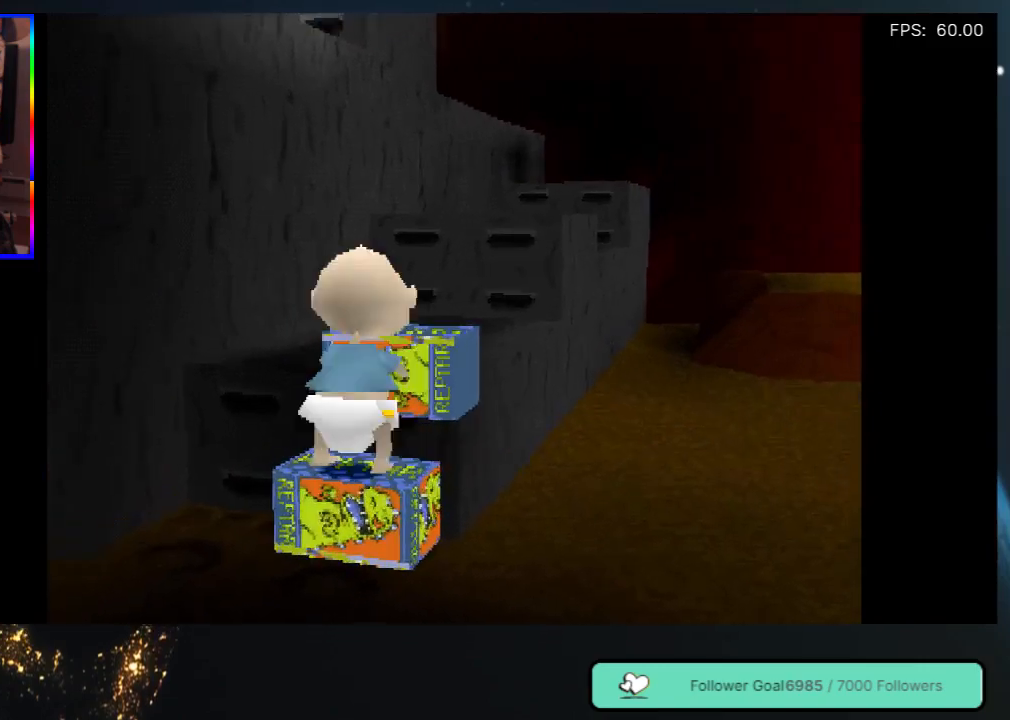
{"buttons": ["DPAD_UP"], "left_stick": "center", "right_stick": "center", "events": []}
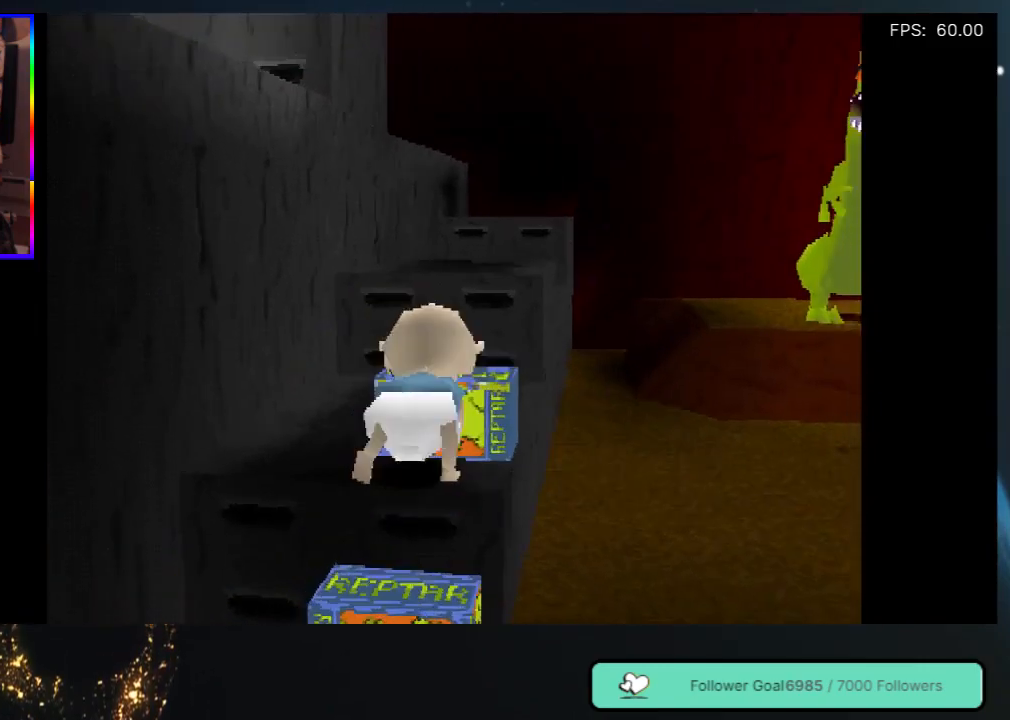
{"buttons": ["DPAD_UP"], "left_stick": "center", "right_stick": "center", "events": []}
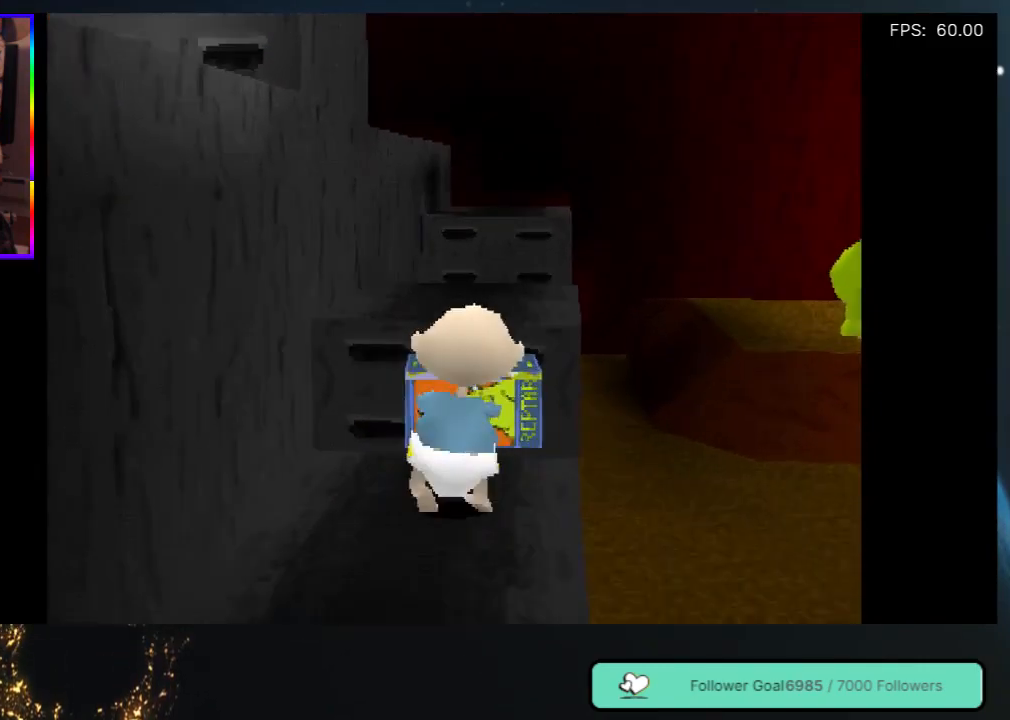
{"buttons": [], "left_stick": "center", "right_stick": "center", "events": [[217, "DPAD_UP", "up"]]}
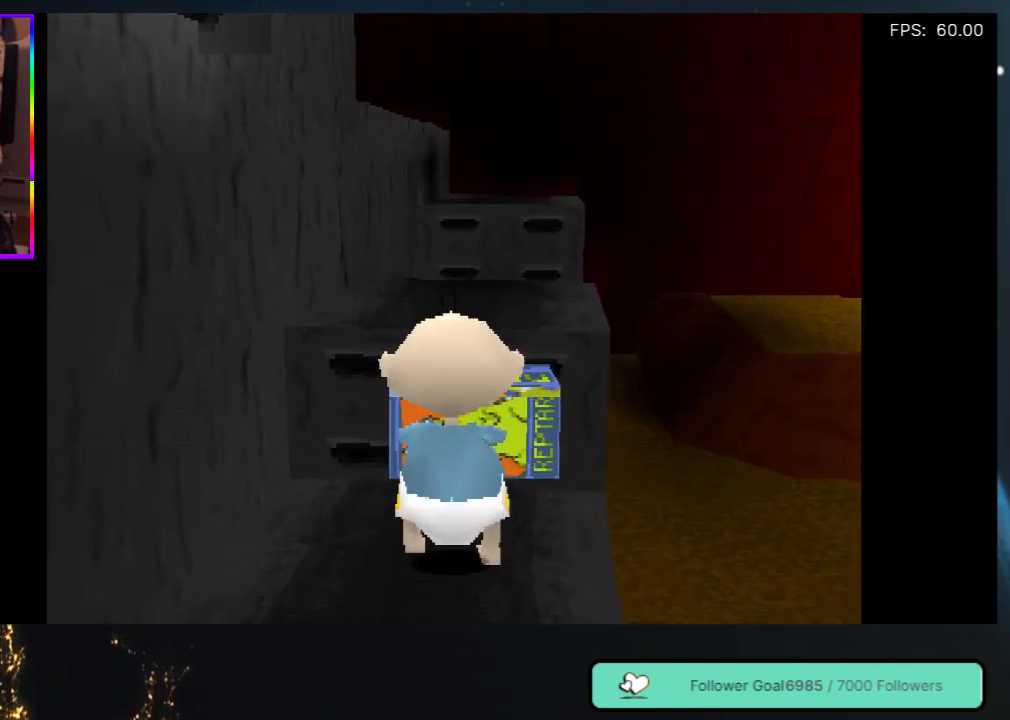
{"buttons": ["A"], "left_stick": "center", "right_stick": "center", "events": [[500, "A", "down"]]}
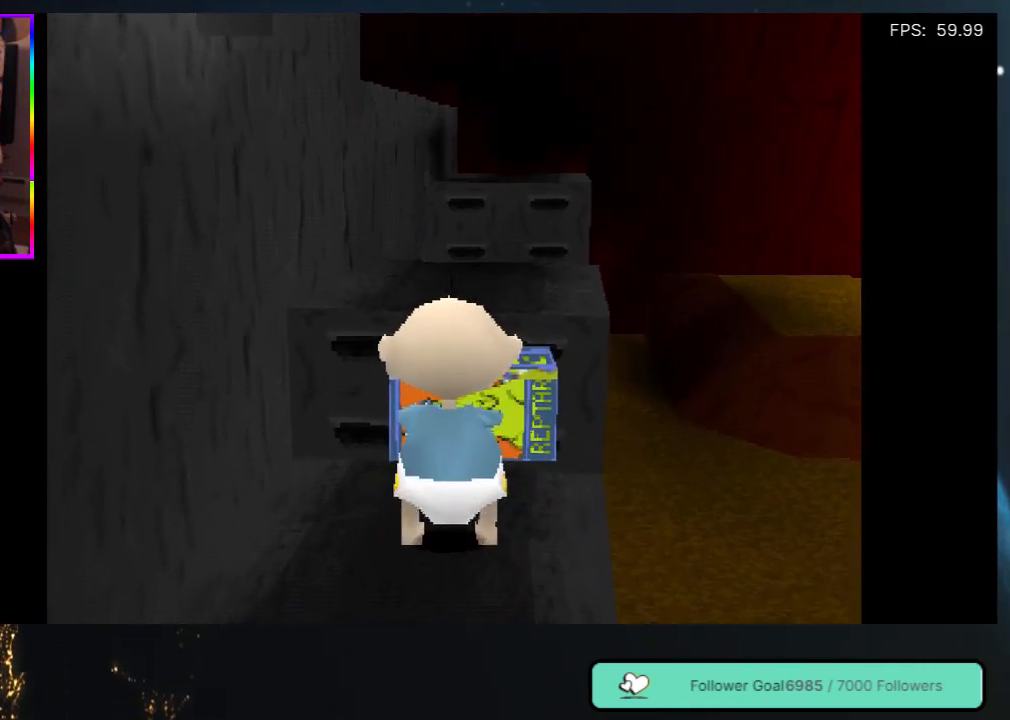
{"buttons": [], "left_stick": "center", "right_stick": "center", "events": [[200, "A", "up"]]}
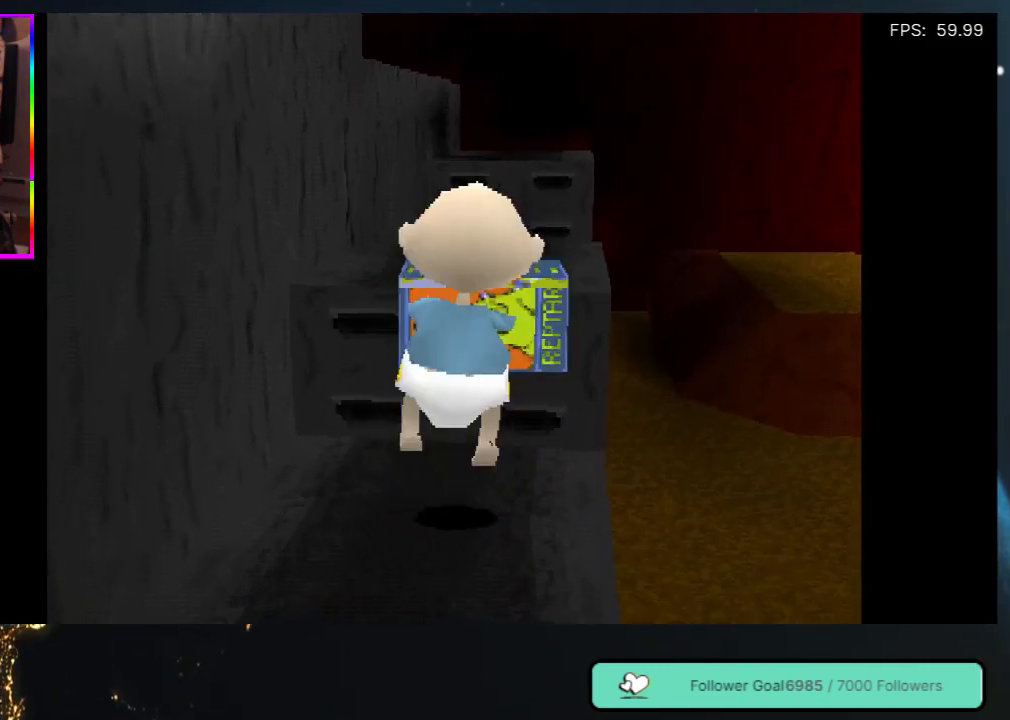
{"buttons": ["X"], "left_stick": "center", "right_stick": "center", "events": [[400, "X", "down"]]}